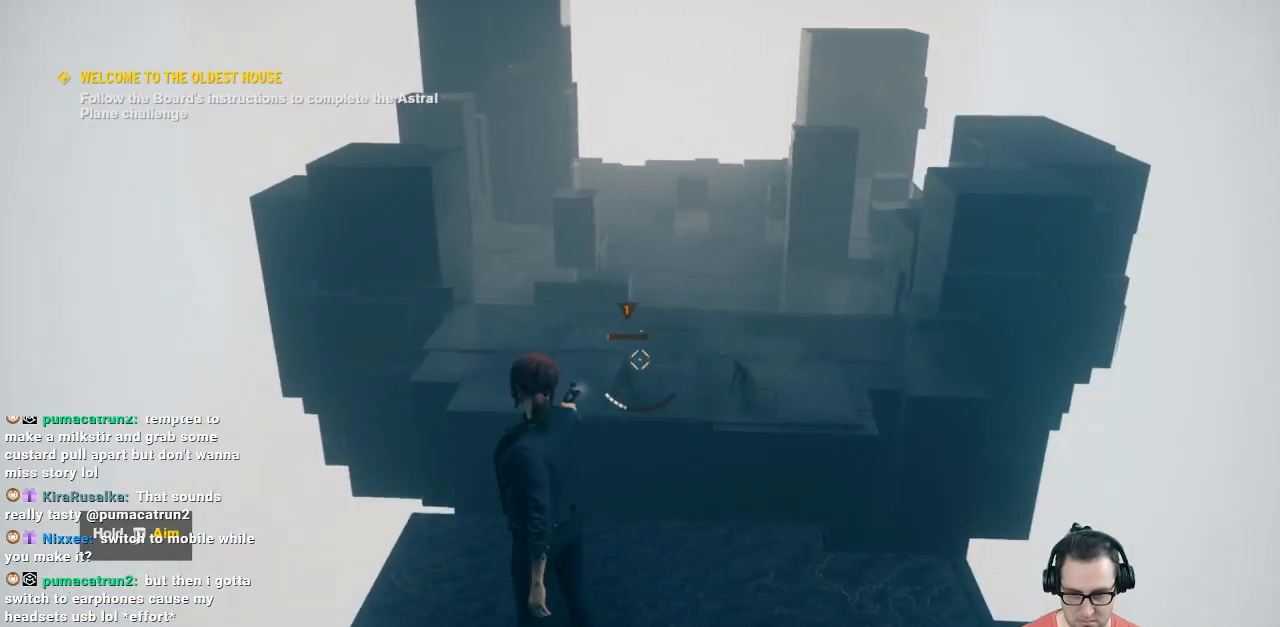
Gameplay with a controller (Xbox layout); each line is a JSON object with the inputs held at the frame after it. "events" lists button and stick changes between this image and that frame as [ms after this image, input, new state], when the widget could be followed in between.
{"buttons": [], "left_stick": "center", "right_stick": "center", "events": [[33, "R2", "down"], [33, "right_stick", "center"], [133, "R2", "up"]]}
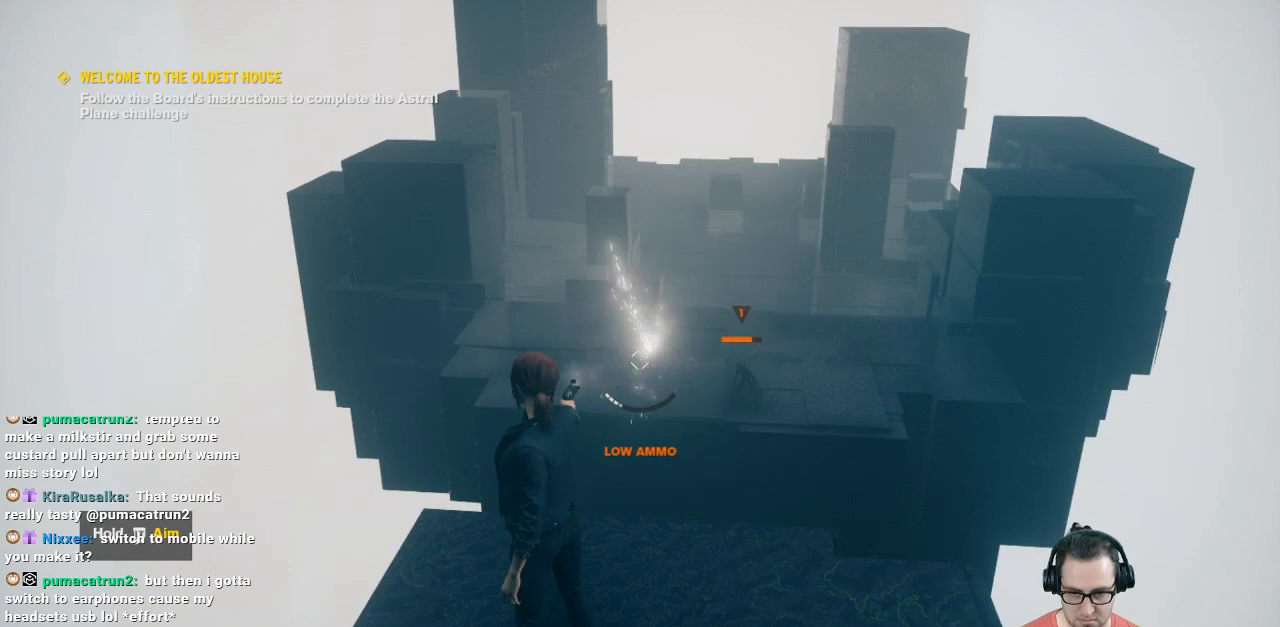
{"buttons": [], "left_stick": "center", "right_stick": "center", "events": [[33, "right_stick", "right"], [200, "R2", "down"], [200, "right_stick", "center"], [367, "R2", "up"]]}
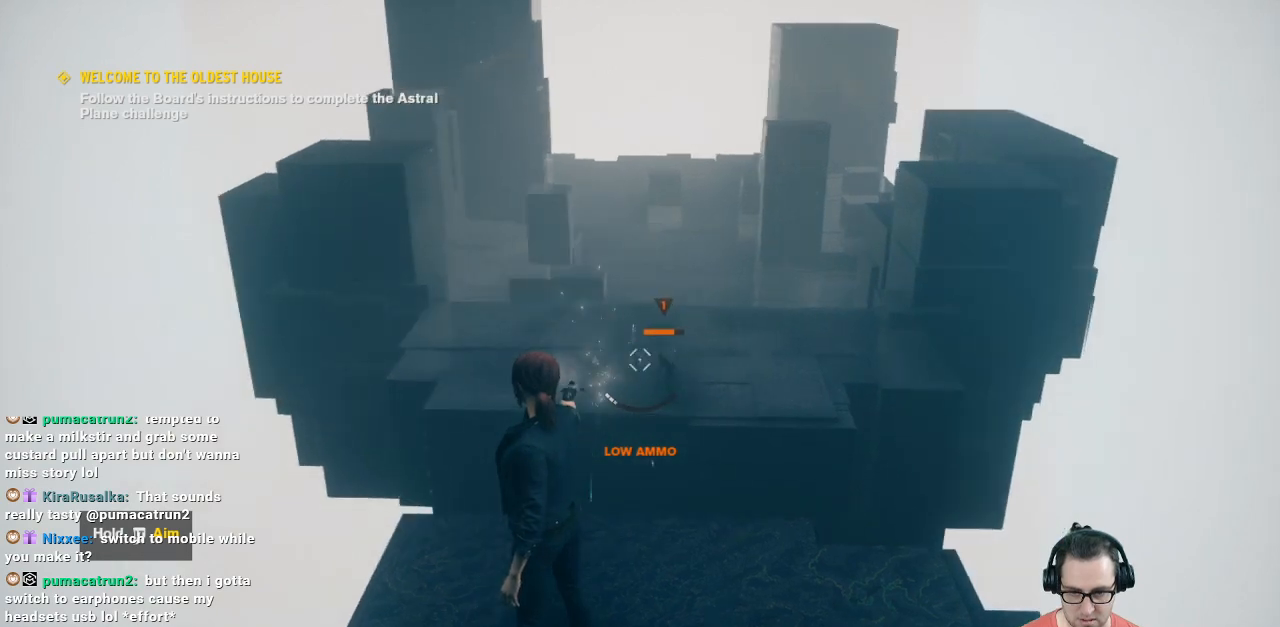
{"buttons": [], "left_stick": "center", "right_stick": "center", "events": [[333, "R2", "down"], [500, "R2", "up"]]}
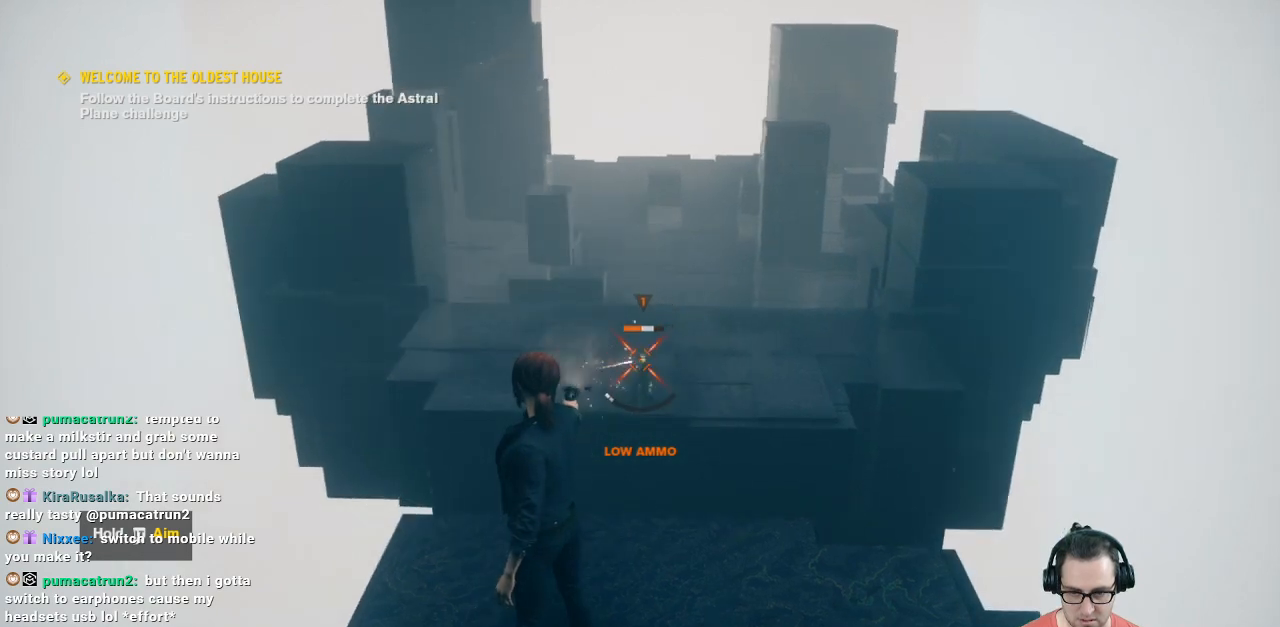
{"buttons": [], "left_stick": "center", "right_stick": "center", "events": [[100, "R2", "down"], [167, "R2", "up"], [333, "R2", "down"], [467, "R2", "up"]]}
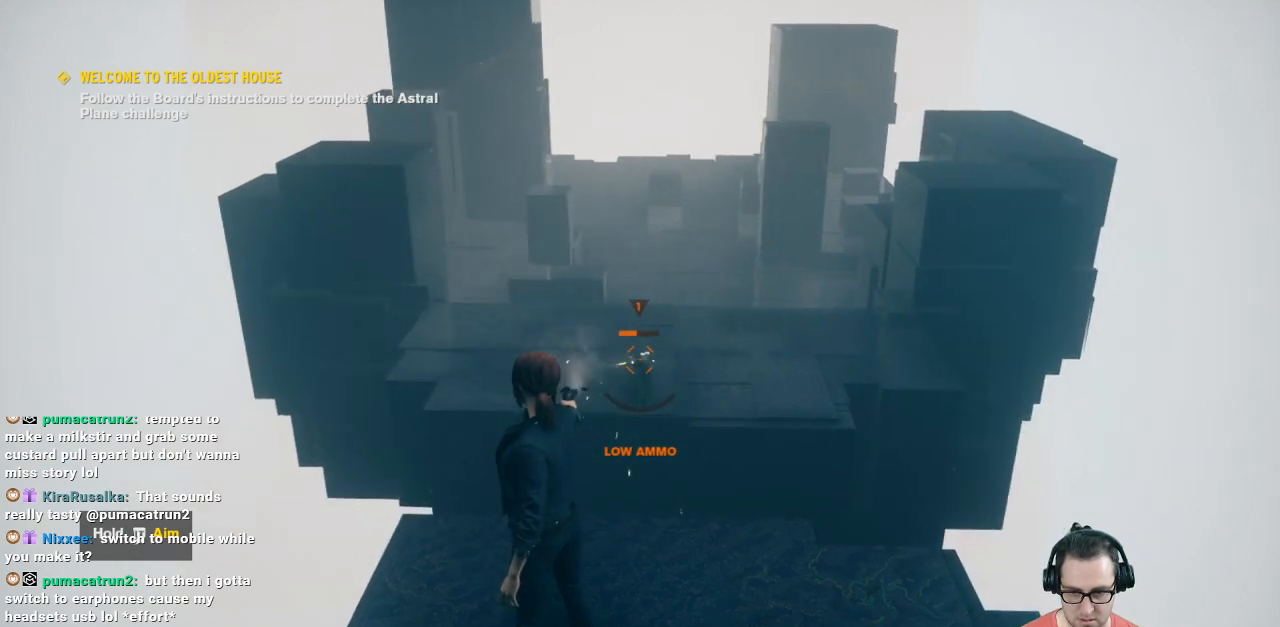
{"buttons": [], "left_stick": "center", "right_stick": "center", "events": [[67, "right_stick", "left"], [133, "right_stick", "center"], [267, "R2", "down"], [367, "R2", "up"]]}
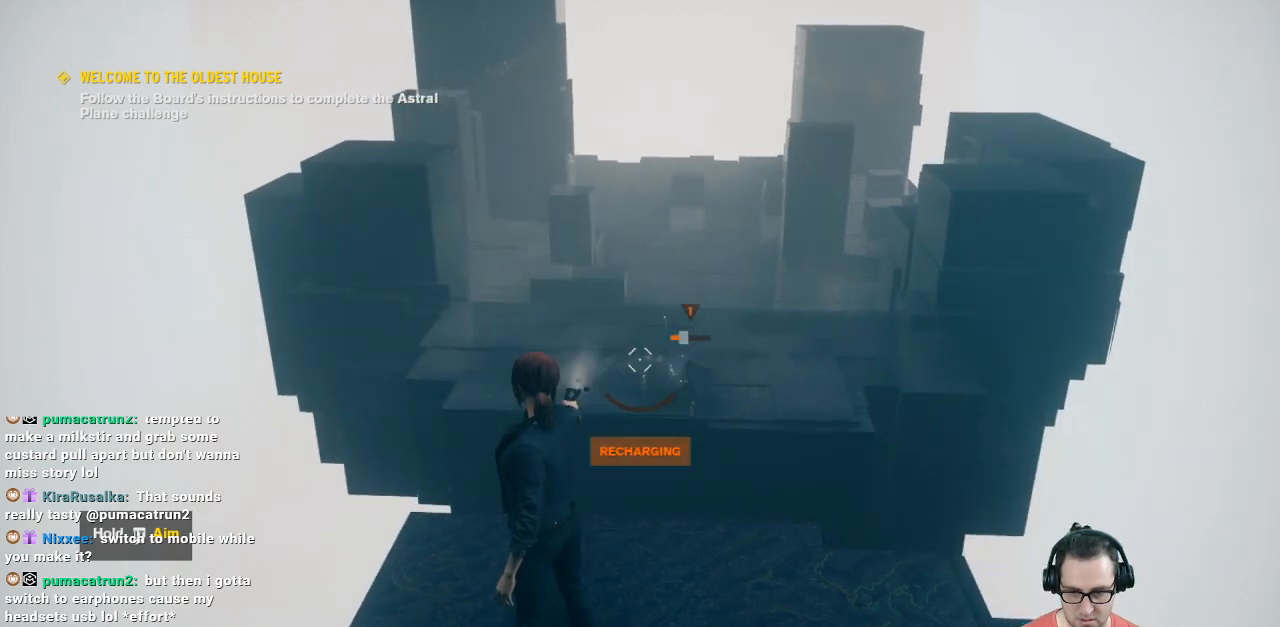
{"buttons": [], "left_stick": "center", "right_stick": "center", "events": [[33, "right_stick", "right"], [233, "right_stick", "center"]]}
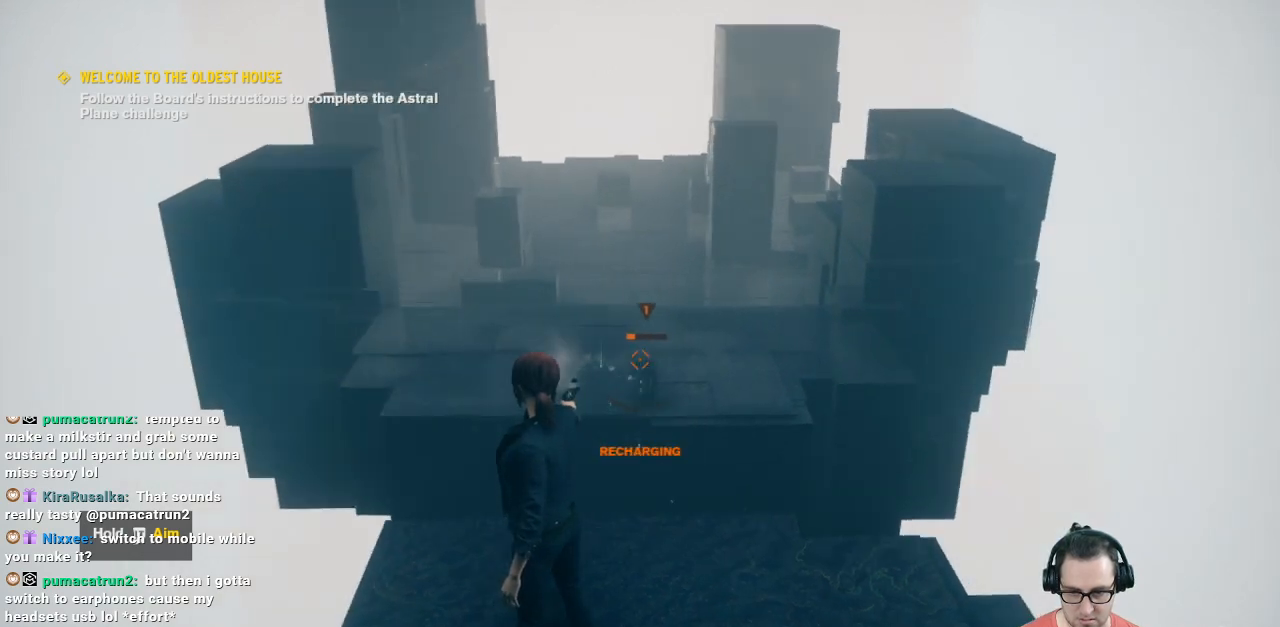
{"buttons": [], "left_stick": "center", "right_stick": "center", "events": [[67, "R2", "down"], [267, "R2", "up"], [333, "right_stick", "right"], [467, "right_stick", "center"]]}
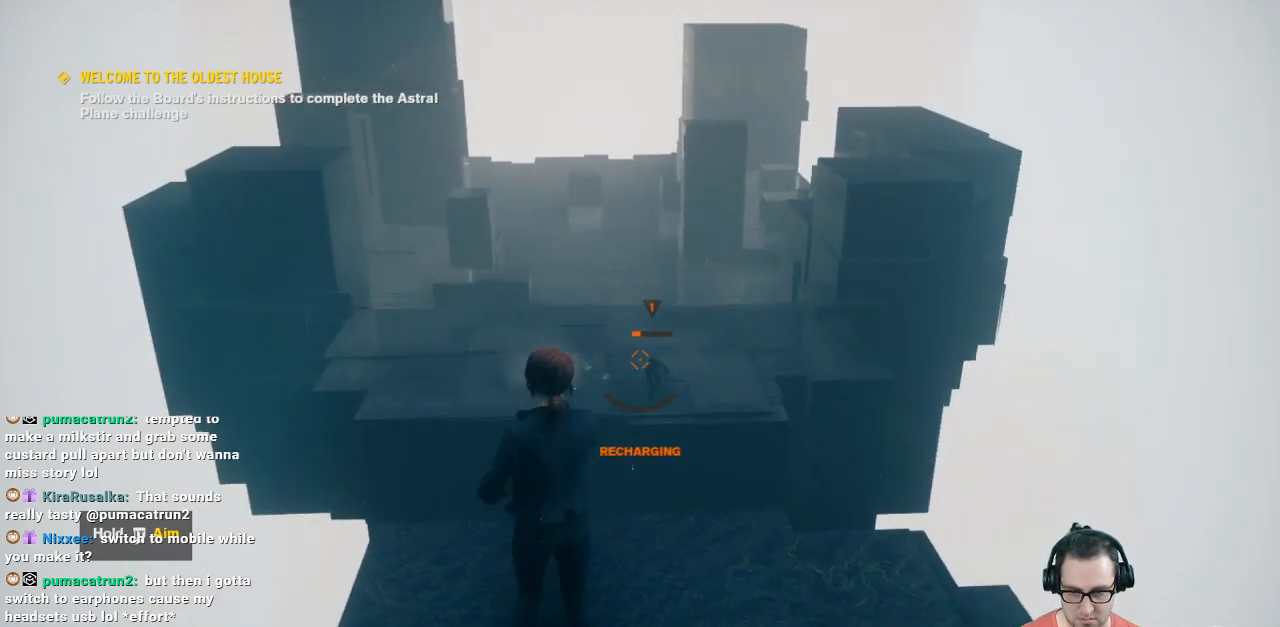
{"buttons": [], "left_stick": "center", "right_stick": "center", "events": [[267, "right_stick", "right"], [333, "right_stick", "center"]]}
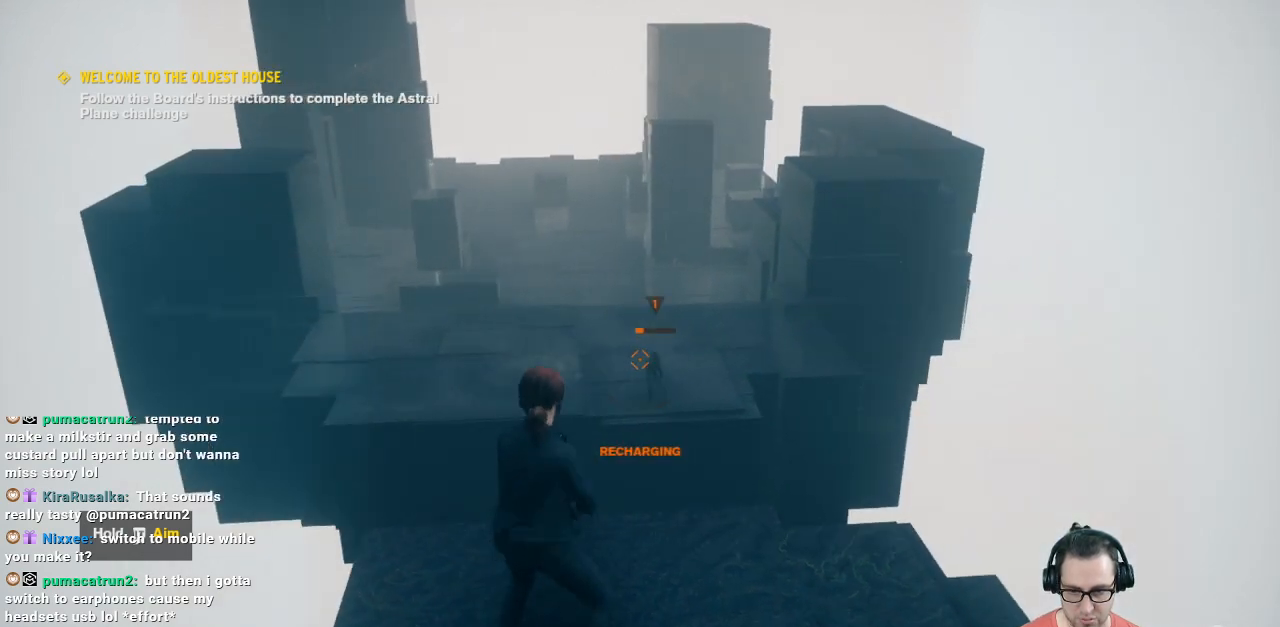
{"buttons": [], "left_stick": "center", "right_stick": "center", "events": [[100, "right_stick", "right"], [333, "right_stick", "center"]]}
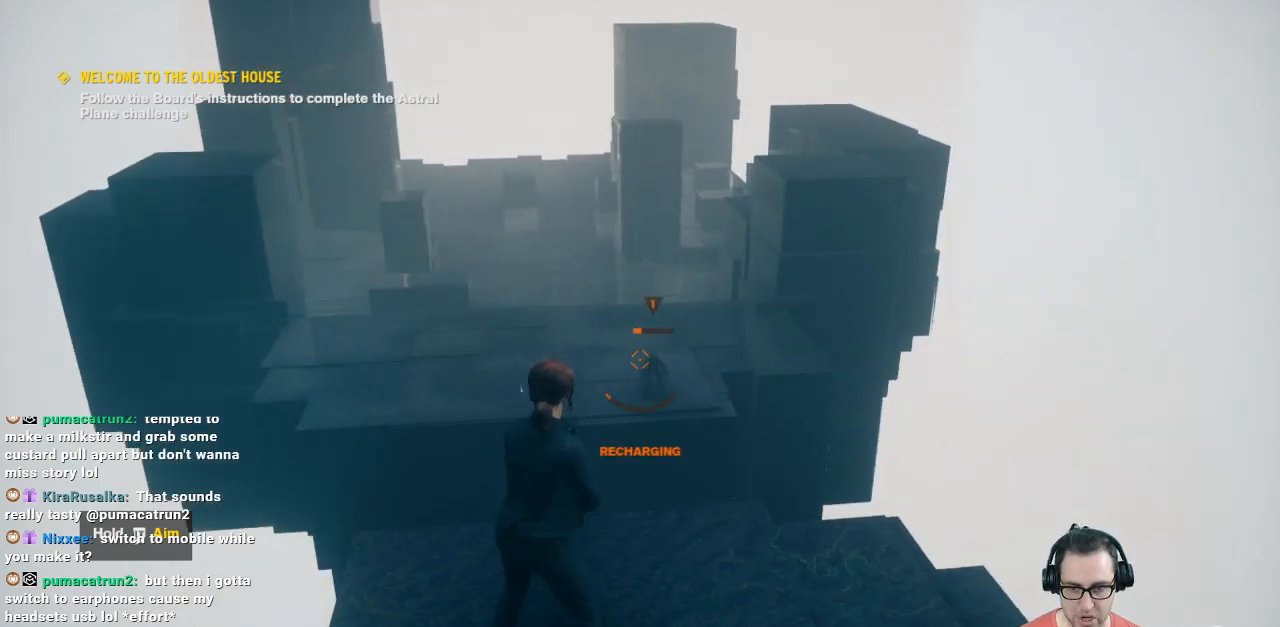
{"buttons": [], "left_stick": "center", "right_stick": "center", "events": [[67, "right_stick", "right"], [167, "right_stick", "center"]]}
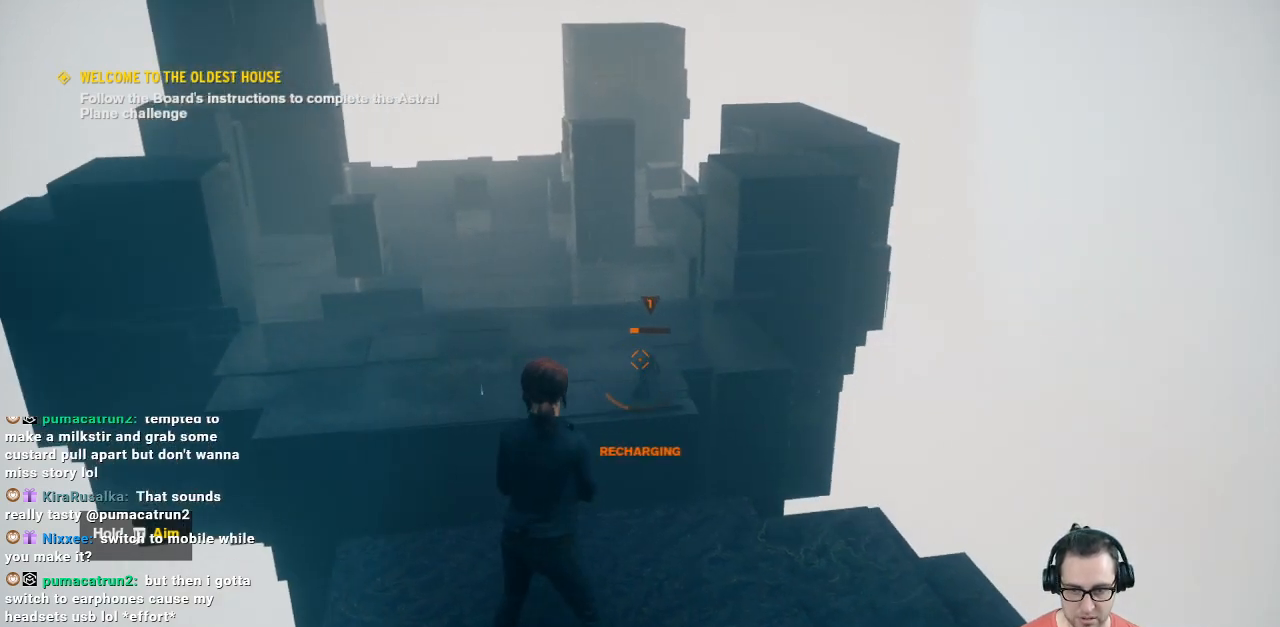
{"buttons": [], "left_stick": "center", "right_stick": "center", "events": [[233, "right_stick", "right"], [367, "right_stick", "center"]]}
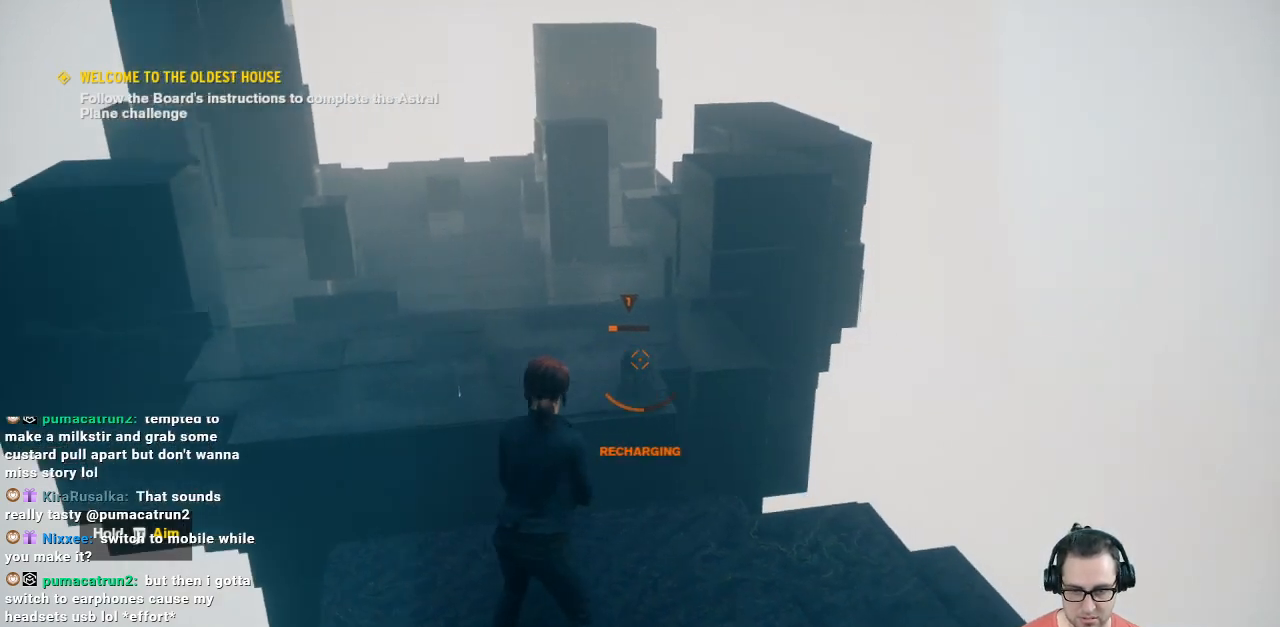
{"buttons": [], "left_stick": "center", "right_stick": "center", "events": [[233, "right_stick", "left"], [400, "right_stick", "center"]]}
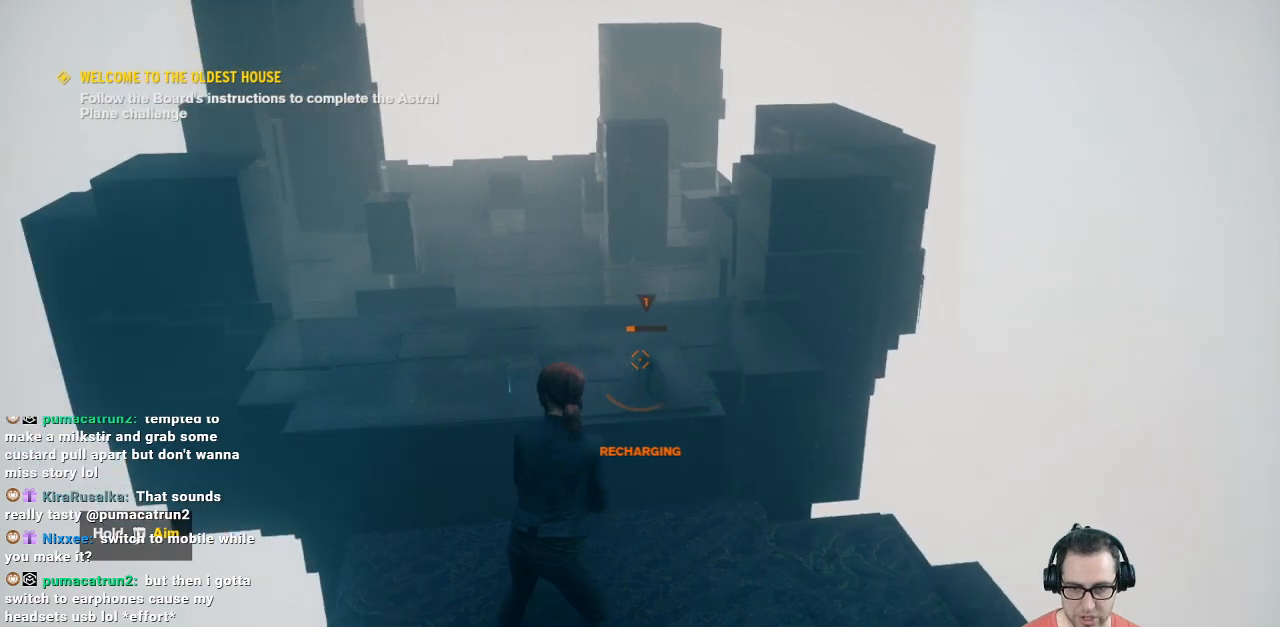
{"buttons": [], "left_stick": "center", "right_stick": "left", "events": [[67, "right_stick", "left"], [200, "right_stick", "center"], [433, "right_stick", "left"]]}
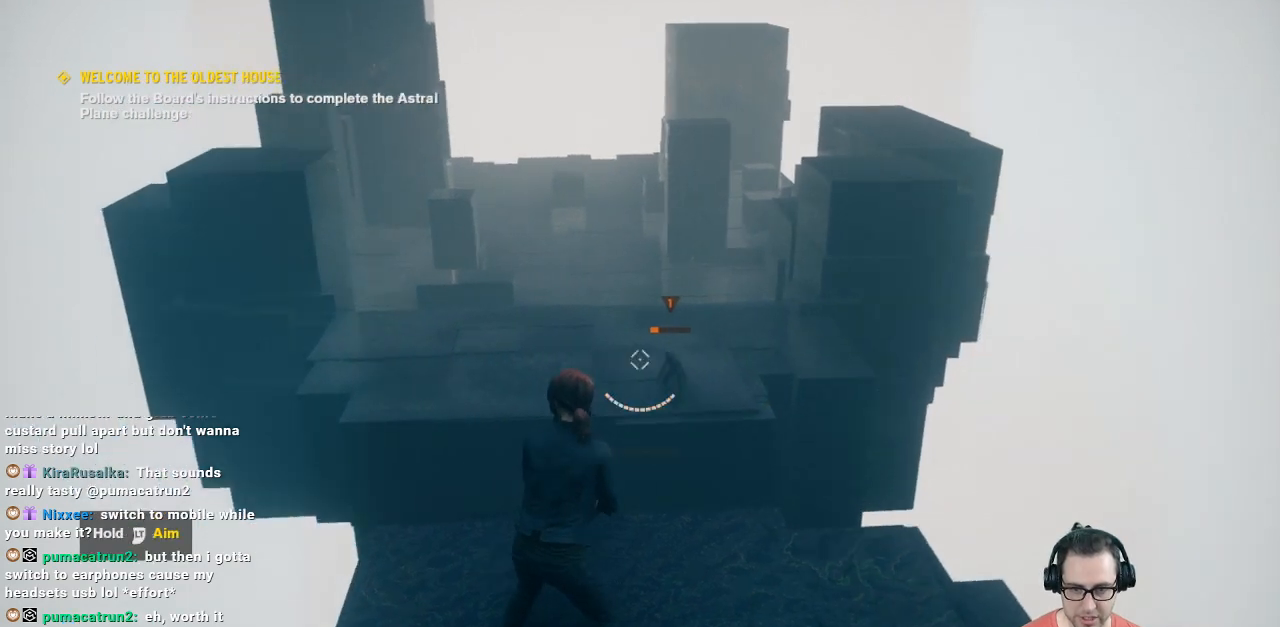
{"buttons": [], "left_stick": "center", "right_stick": "center", "events": [[200, "right_stick", "center"]]}
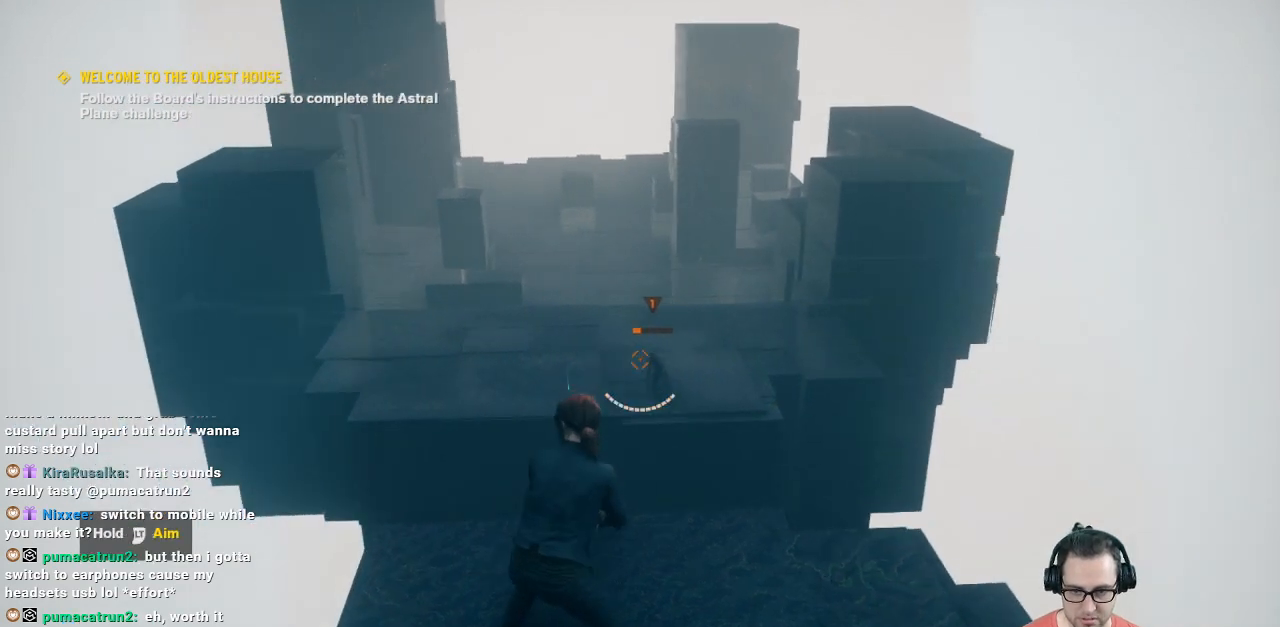
{"buttons": [], "left_stick": "center", "right_stick": "center", "events": [[100, "R2", "down"], [267, "R2", "up"]]}
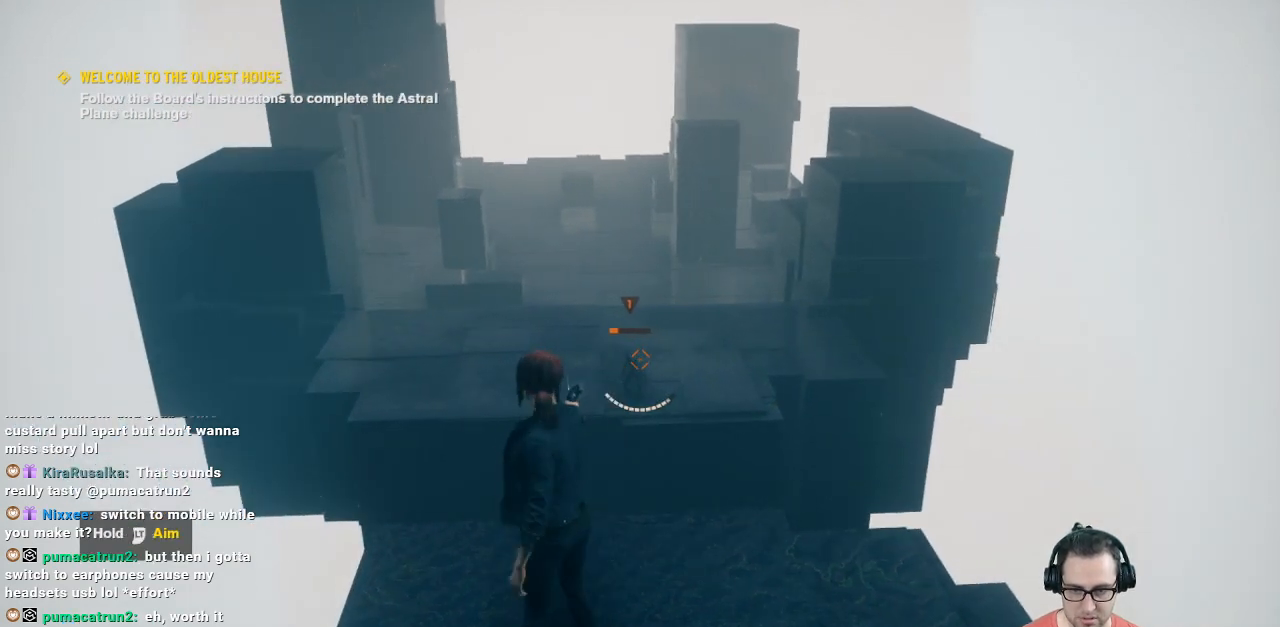
{"buttons": [], "left_stick": "center", "right_stick": "center", "events": [[367, "R2", "down"], [467, "R2", "up"]]}
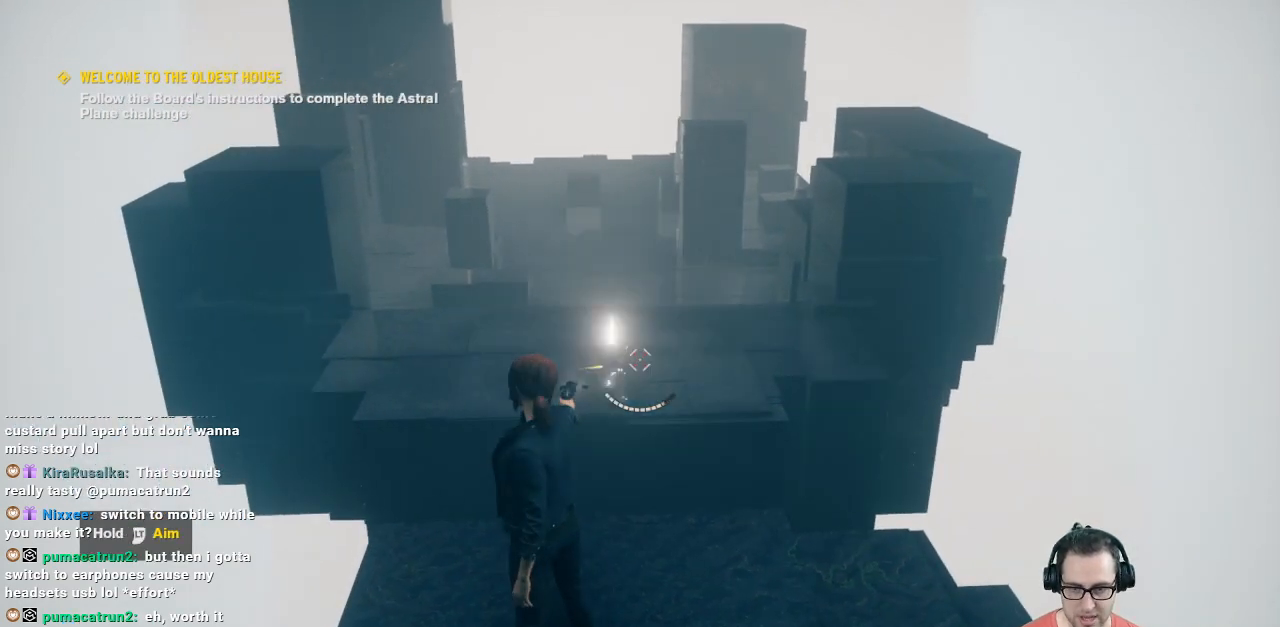
{"buttons": [], "left_stick": "center", "right_stick": "center", "events": [[33, "right_stick", "left"], [233, "right_stick", "center"]]}
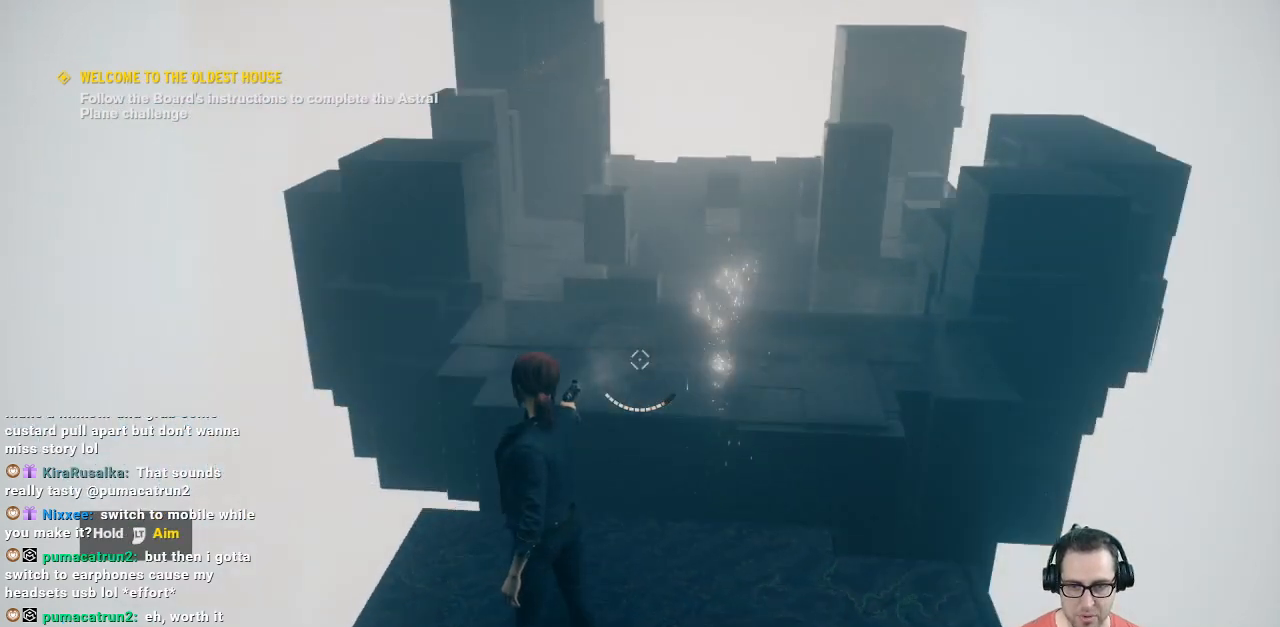
{"buttons": [], "left_stick": "center", "right_stick": "center", "events": [[67, "right_stick", "right"], [100, "left_stick", "down-right"], [167, "right_stick", "center"], [467, "left_stick", "center"]]}
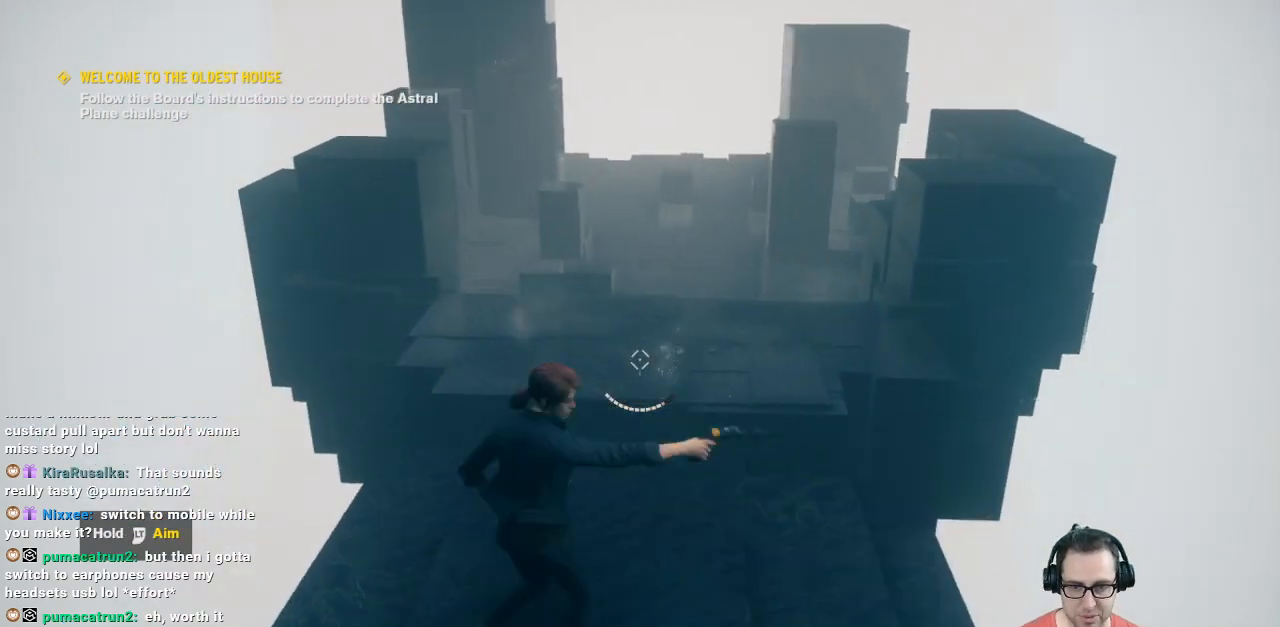
{"buttons": [], "left_stick": "center", "right_stick": "center", "events": [[233, "right_stick", "down"], [300, "left_stick", "up"], [433, "left_stick", "center"], [433, "right_stick", "center"]]}
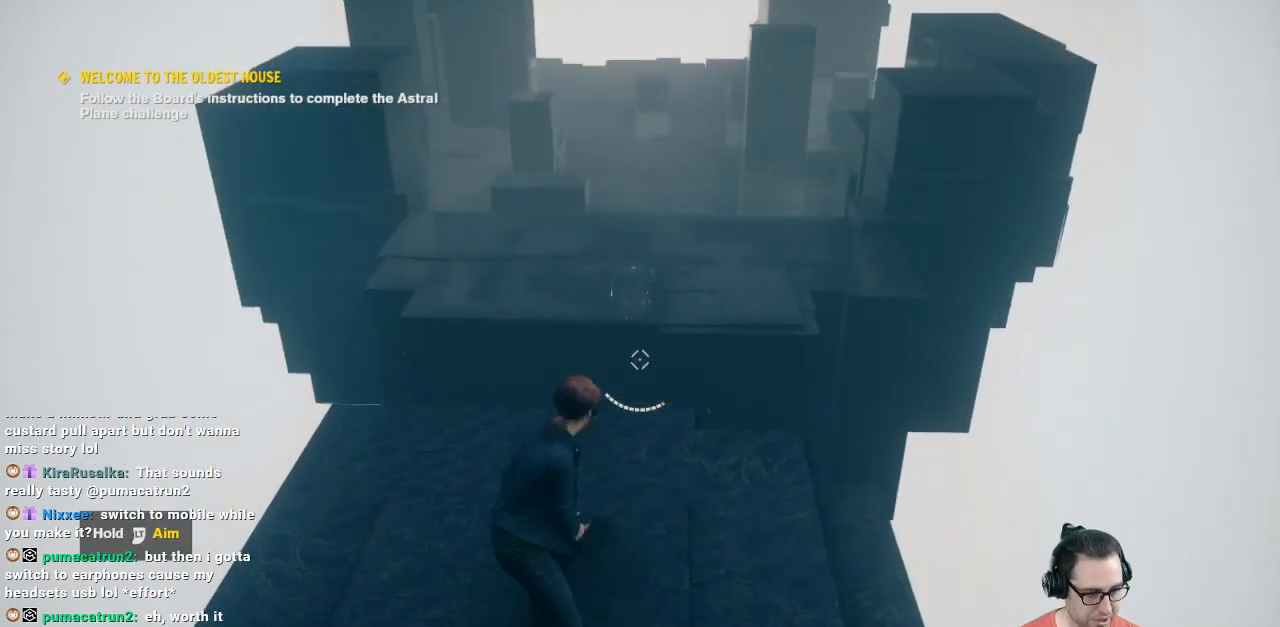
{"buttons": [], "left_stick": "center", "right_stick": "center", "events": []}
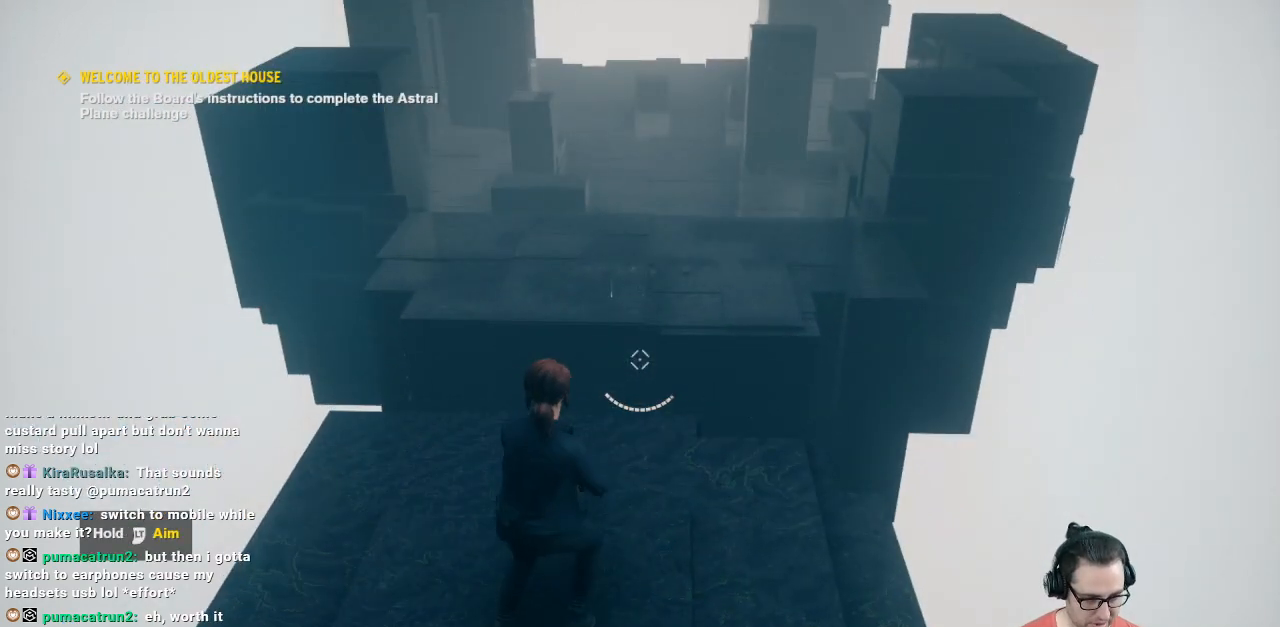
{"buttons": [], "left_stick": "center", "right_stick": "center", "events": []}
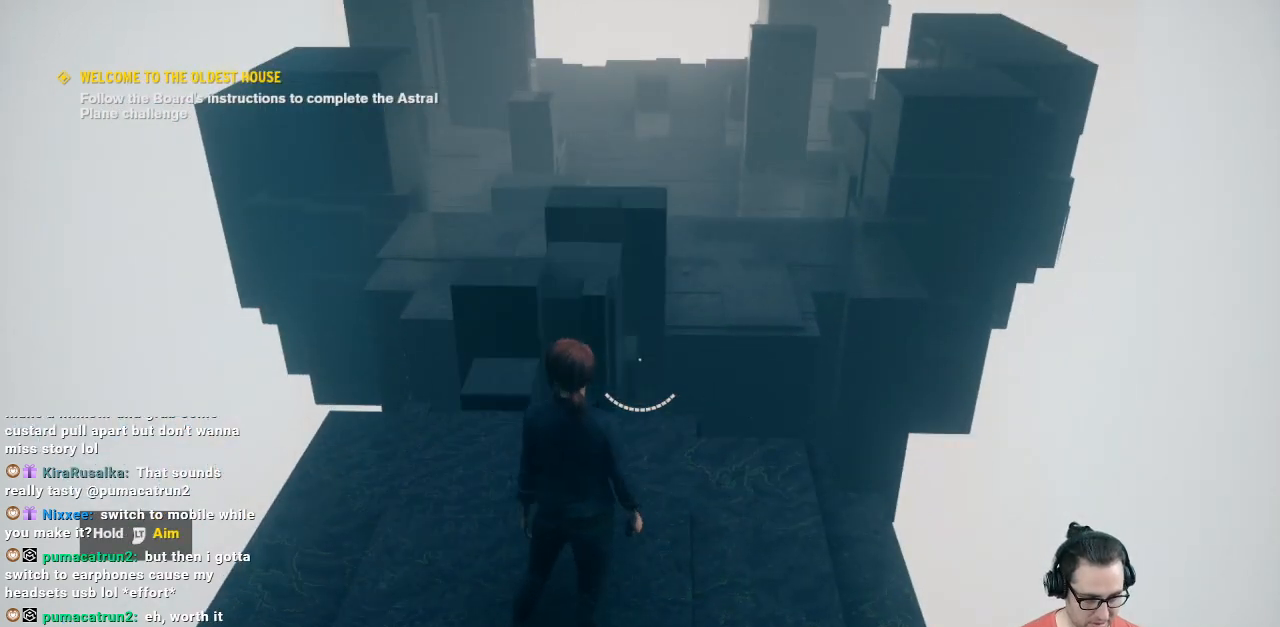
{"buttons": [], "left_stick": "center", "right_stick": "center", "events": []}
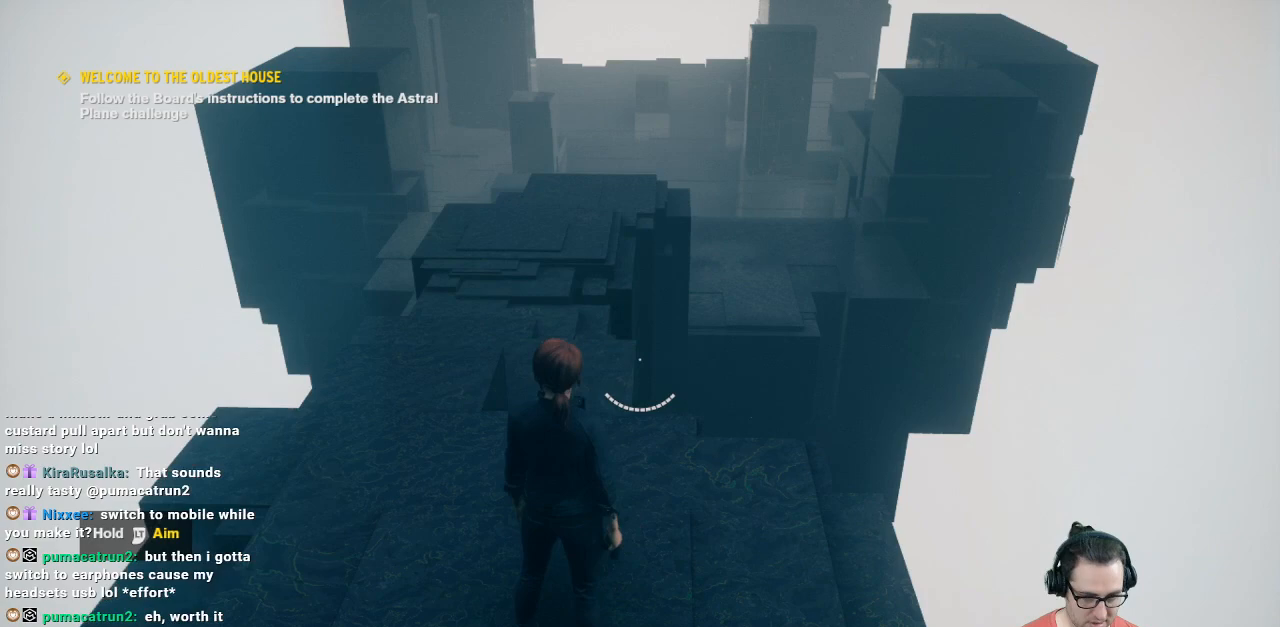
{"buttons": [], "left_stick": "center", "right_stick": "center", "events": [[100, "right_stick", "down"], [133, "left_stick", "up-left"], [200, "right_stick", "down-left"], [333, "left_stick", "center"], [467, "right_stick", "center"]]}
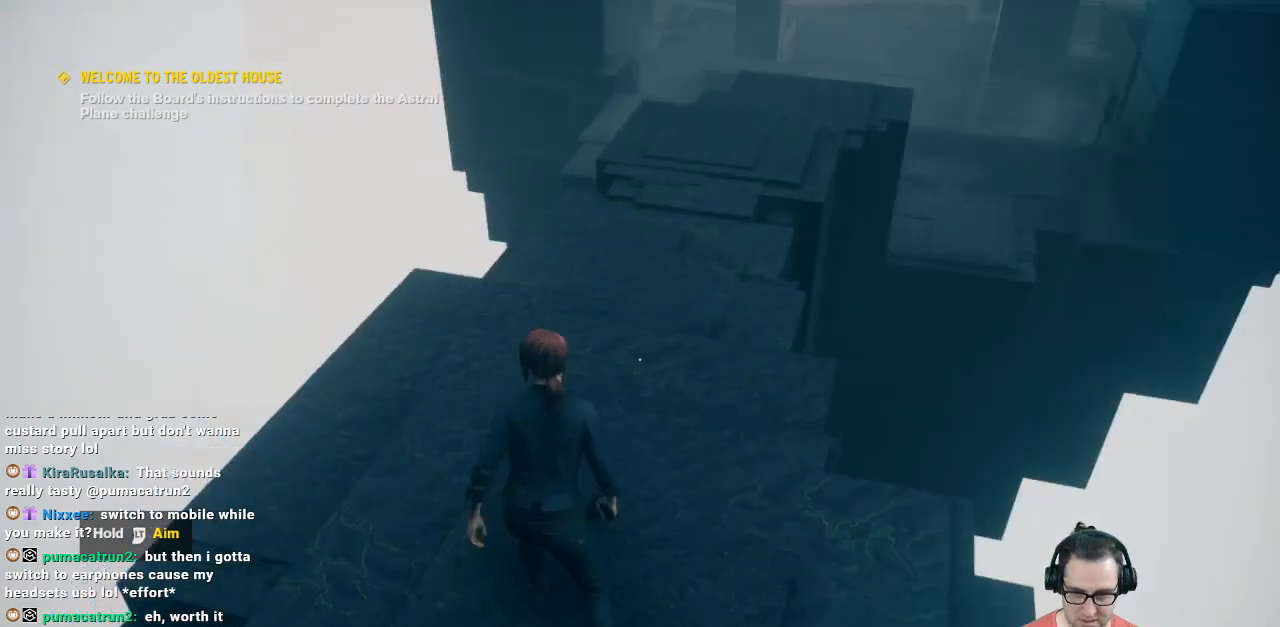
{"buttons": [], "left_stick": "up", "right_stick": "up", "events": [[67, "left_stick", "up"], [467, "right_stick", "up"]]}
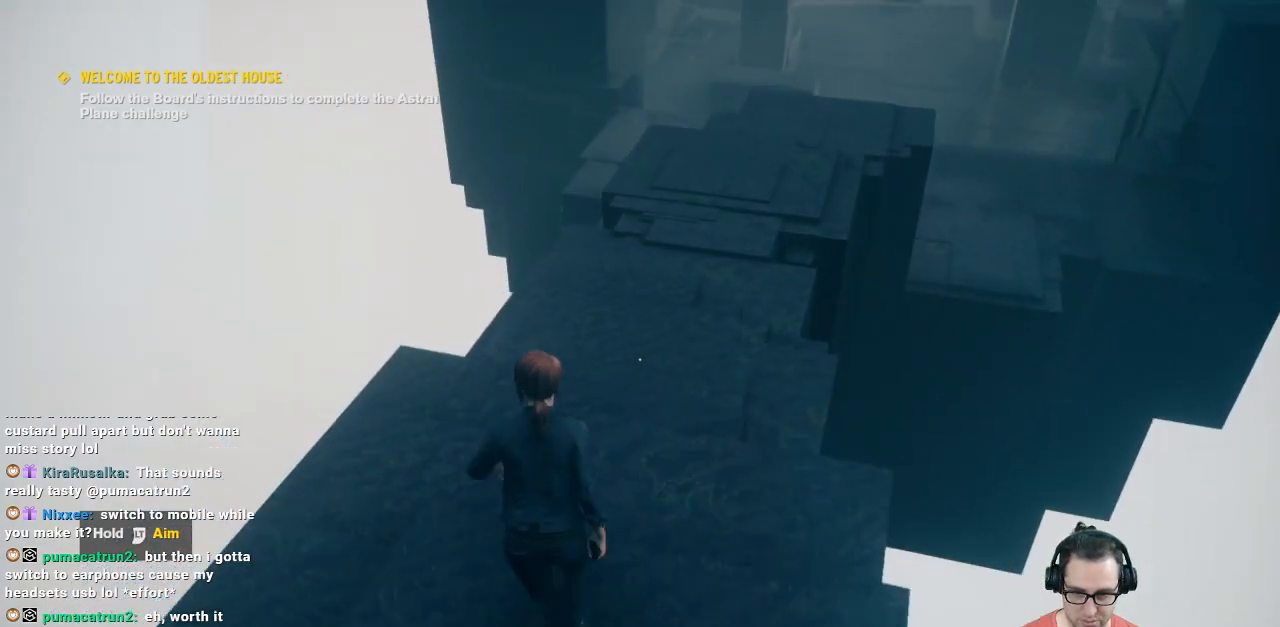
{"buttons": [], "left_stick": "up", "right_stick": "up-right", "events": [[133, "right_stick", "center"], [433, "right_stick", "up-right"]]}
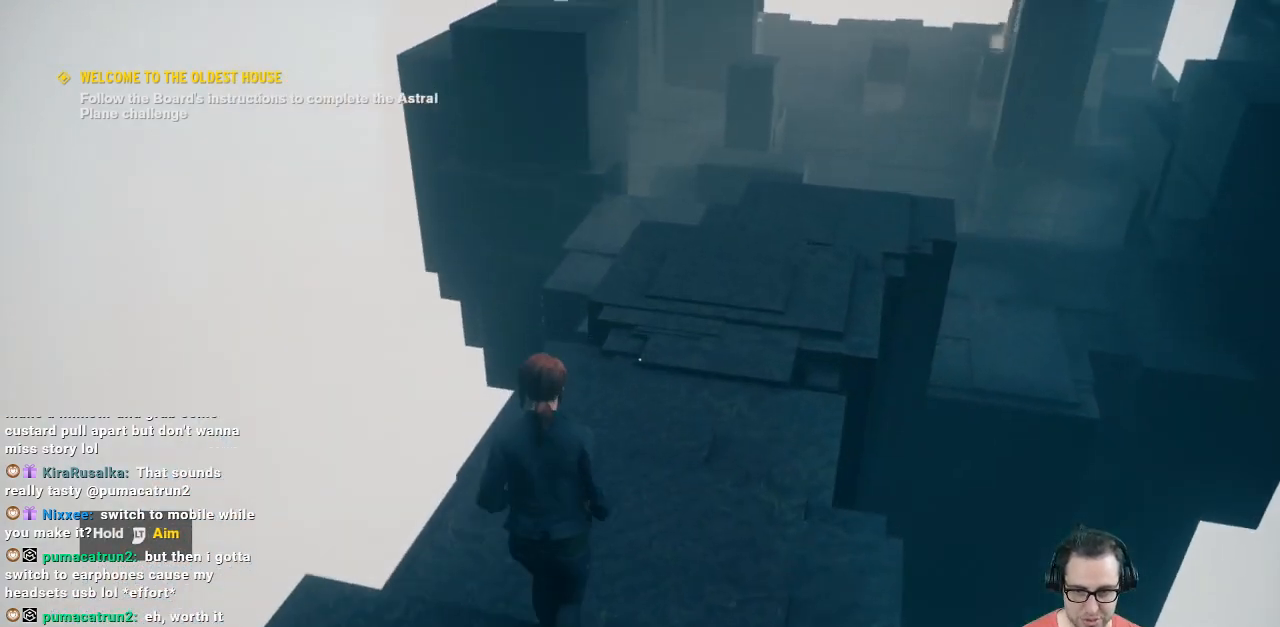
{"buttons": [], "left_stick": "up", "right_stick": "up-right", "events": [[67, "right_stick", "center"], [467, "right_stick", "up-right"]]}
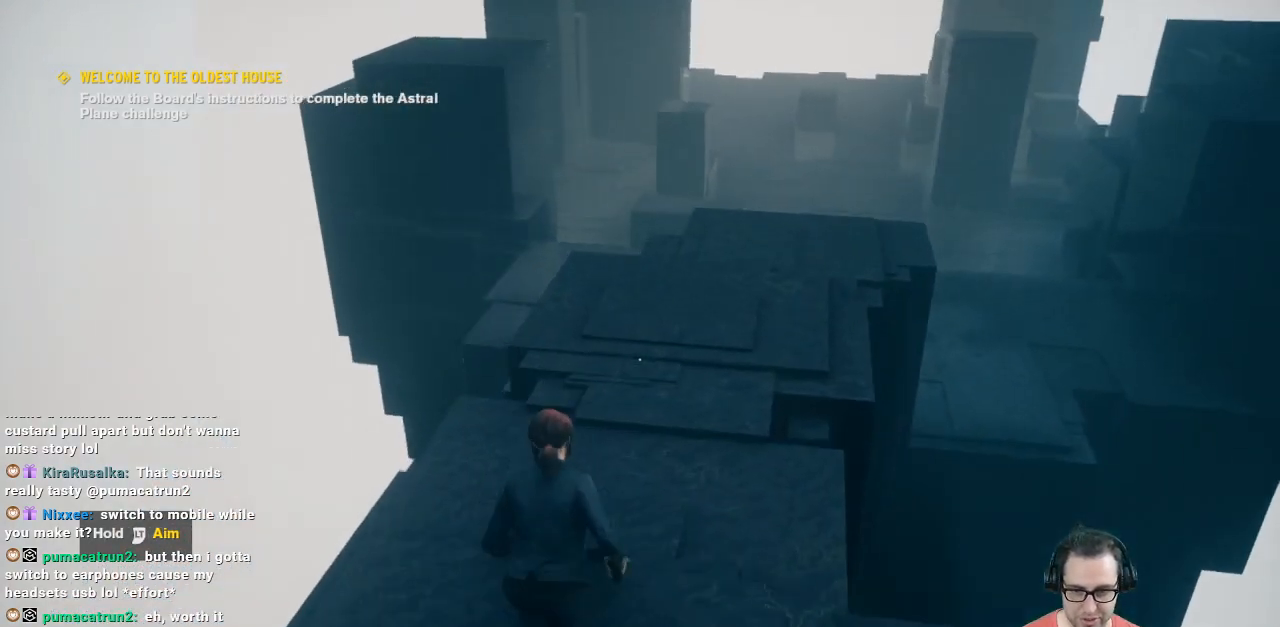
{"buttons": [], "left_stick": "up", "right_stick": "center", "events": [[133, "right_stick", "center"]]}
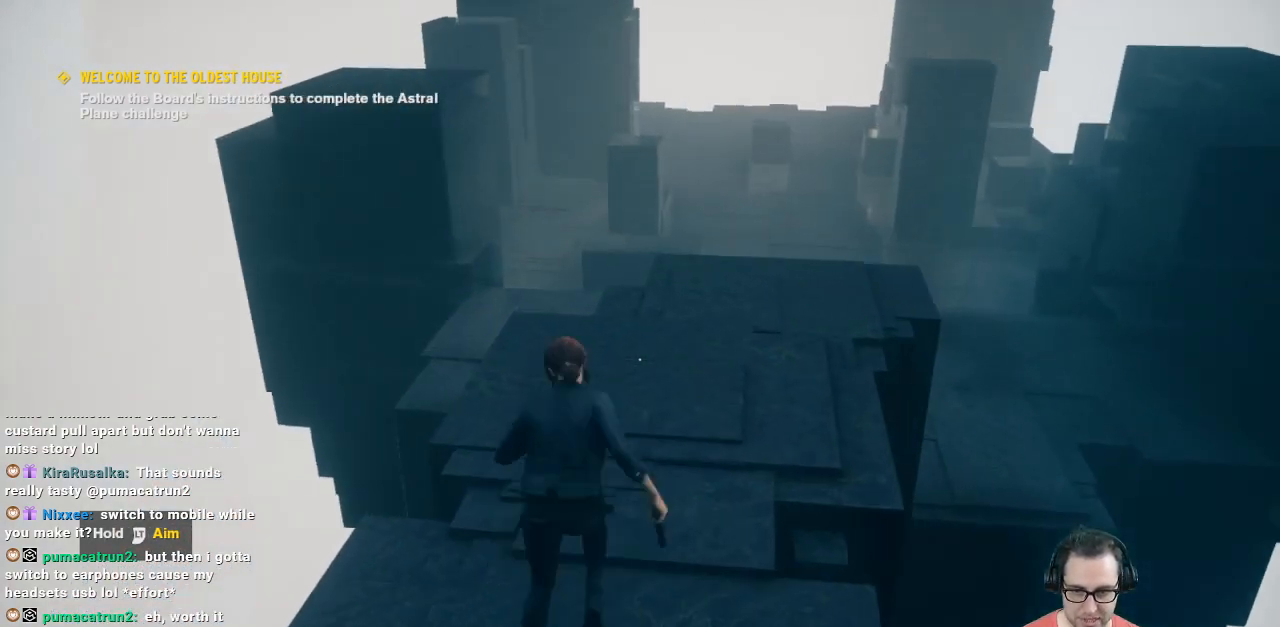
{"buttons": [], "left_stick": "up", "right_stick": "center", "events": []}
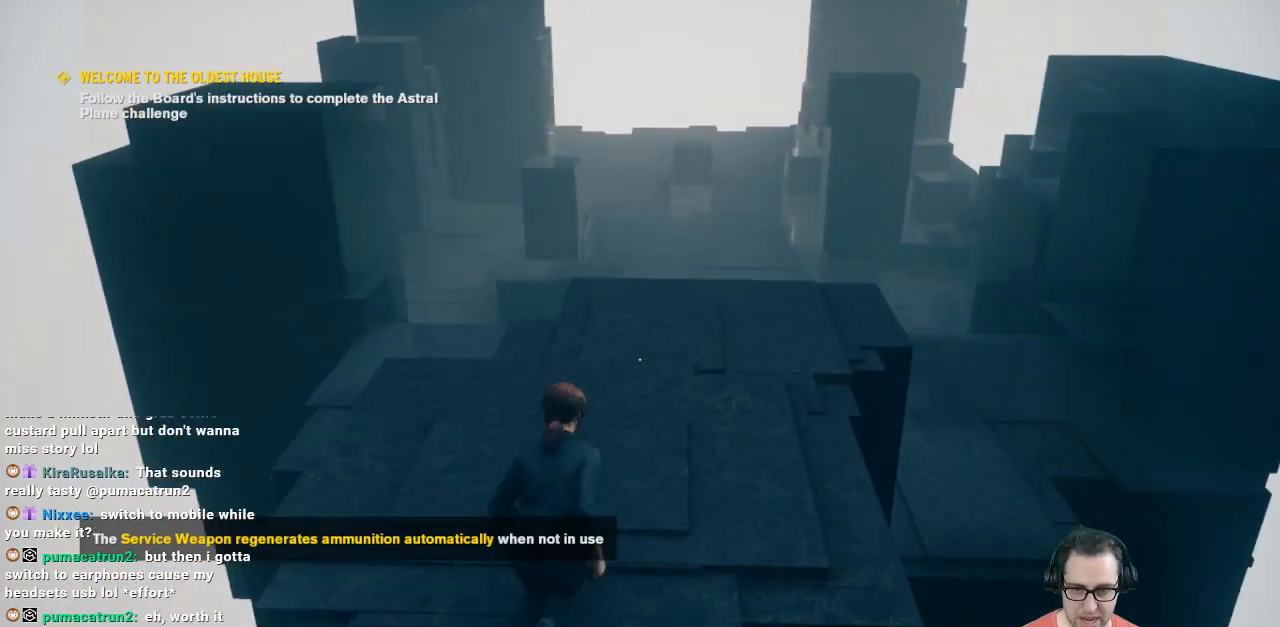
{"buttons": [], "left_stick": "up", "right_stick": "center", "events": [[200, "right_stick", "right"], [300, "right_stick", "center"]]}